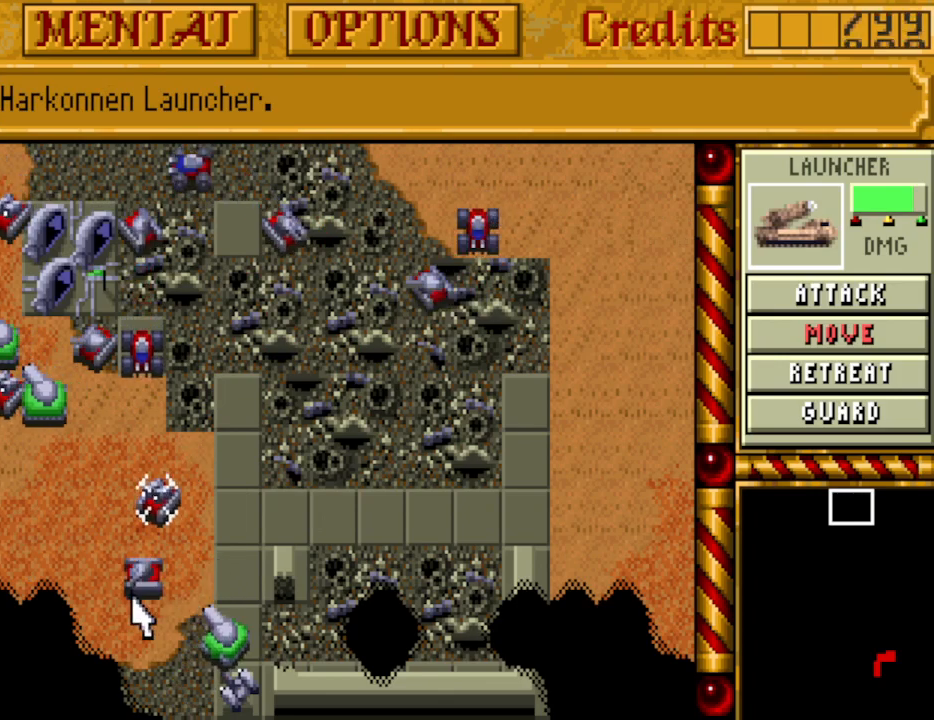
Gameplay with keyboard; each line is a JSON object with the keys held at the frame after it. "events" lists presses ("down") and releases ("up") of ".", "/", "0", "1", "2", "3", "4", "5", "6", "7", "8", "9", "a", "alt_l", "alt_r", "b", "backspace", "c", "caps_lock", "comma", "ctrl_l", "ctrl_r", "d", "down", "e", "equals", "escape", "f", "f1", "f10", "f11", "f12", "f2", "f3", "f4", "f5", "f6", "f7", "f8", "f9", "g", "h", "i", "j", "k", "l", "lbracket", "left", "m", "minus", "n", "o", "p", "q", "quote", "r", "rbracket", "return", "right", "s", "semicolon", "shift_l", "shift_r", "space", "super_l", "super_r", "t", "tab", "tilde", "u", "up", "v", "w", "x", "y" and "z" between this image and that frame as [ms after this image, input, new state], when the widget could be followed in between. No other keys are recorded. Mouse input is not recorded.
{"keys": [], "events": []}
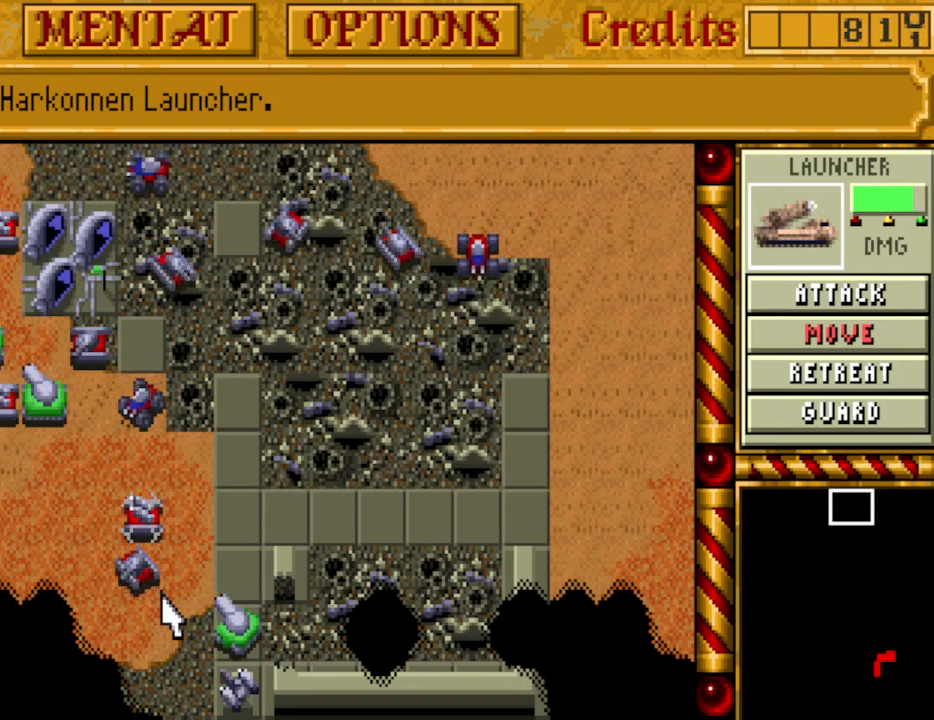
{"keys": [], "events": []}
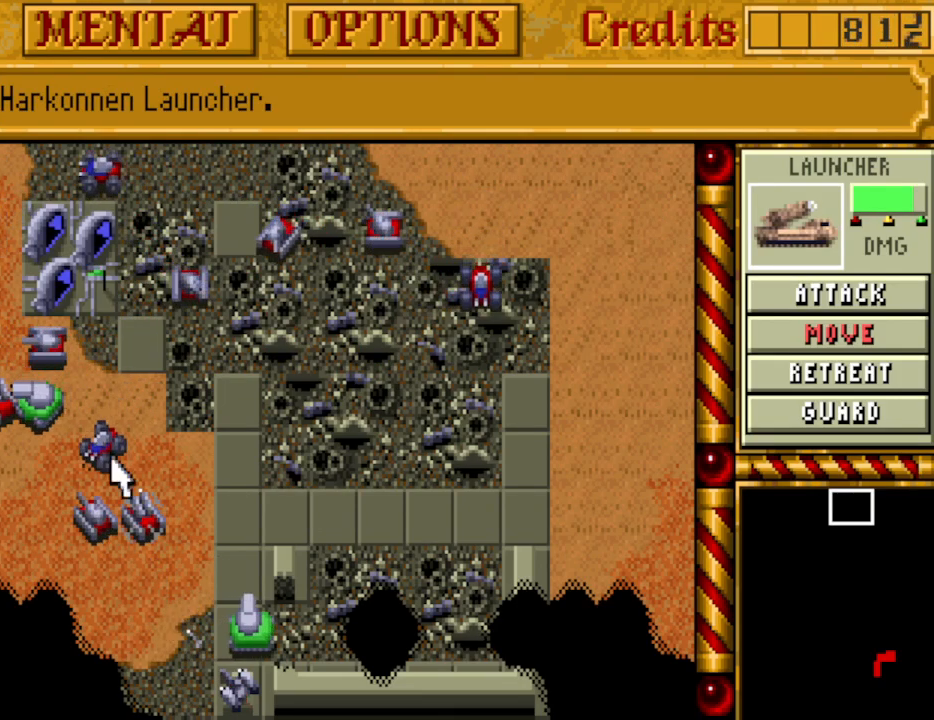
{"keys": [], "events": [[200, "left", "down"], [283, "left", "up"]]}
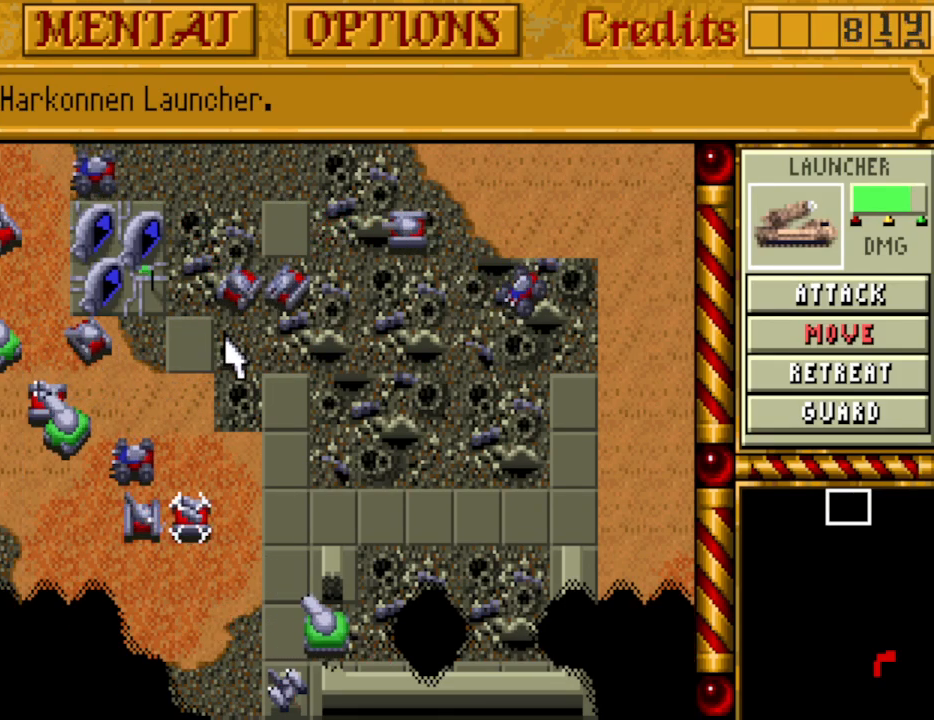
{"keys": [], "events": []}
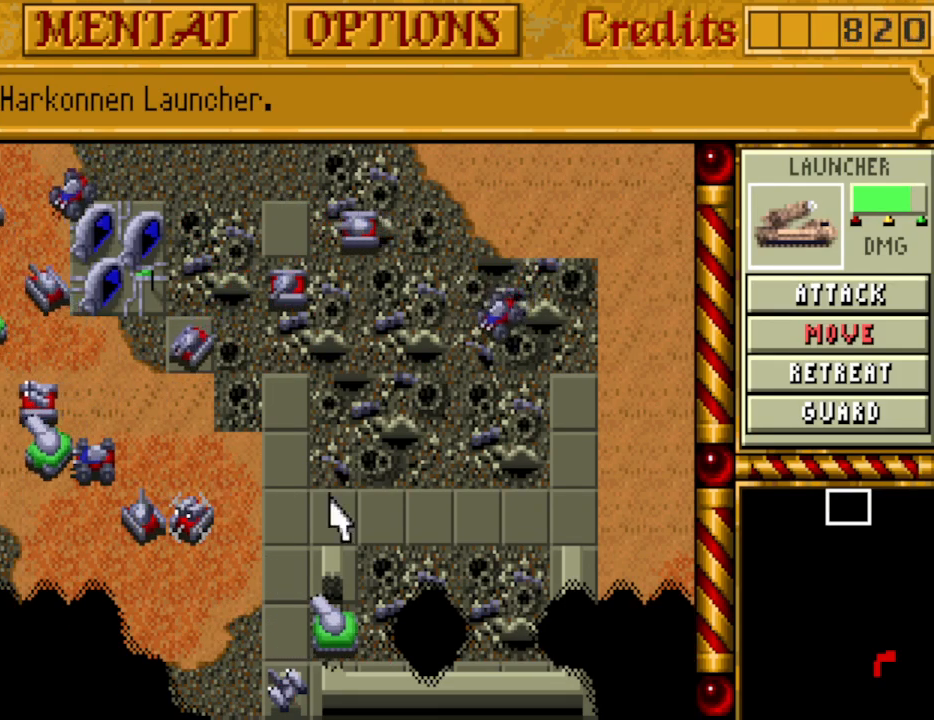
{"keys": [], "events": []}
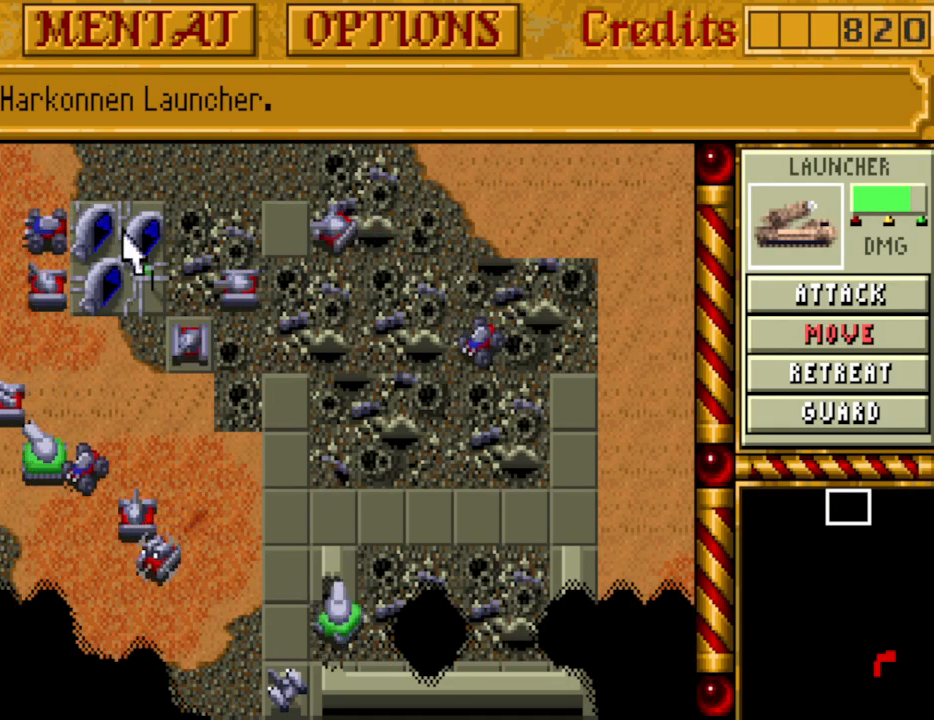
{"keys": [], "events": []}
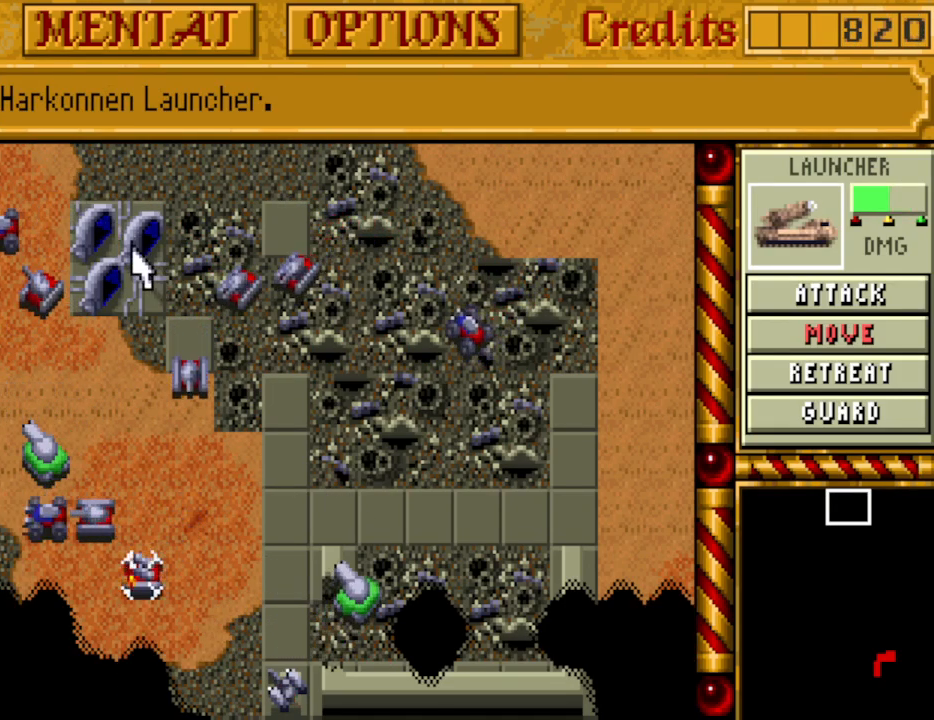
{"keys": [], "events": [[167, "left", "down"], [250, "left", "up"]]}
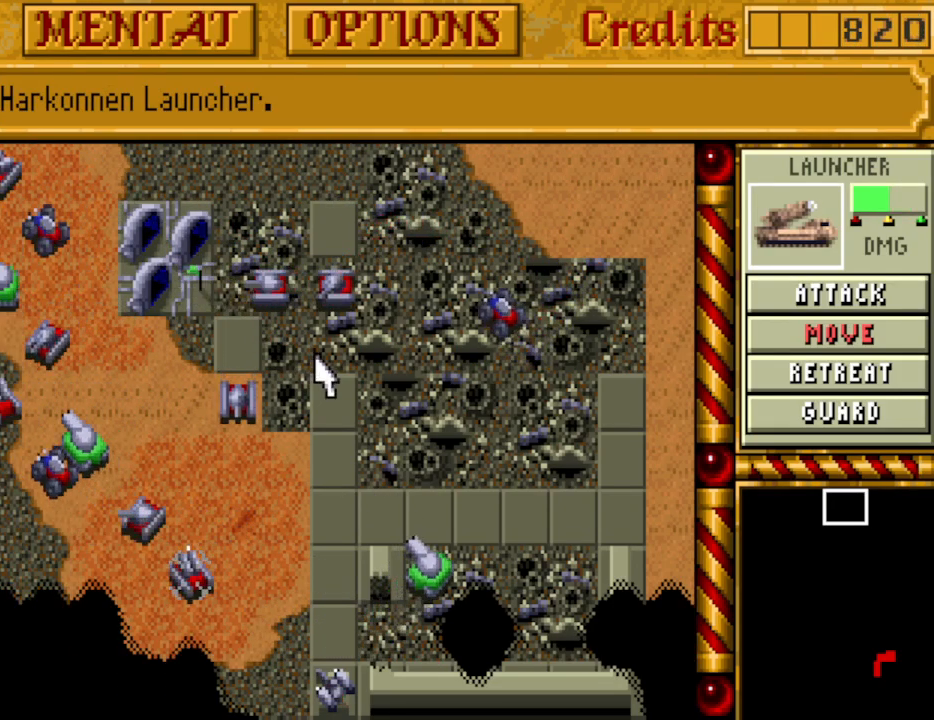
{"keys": [], "events": []}
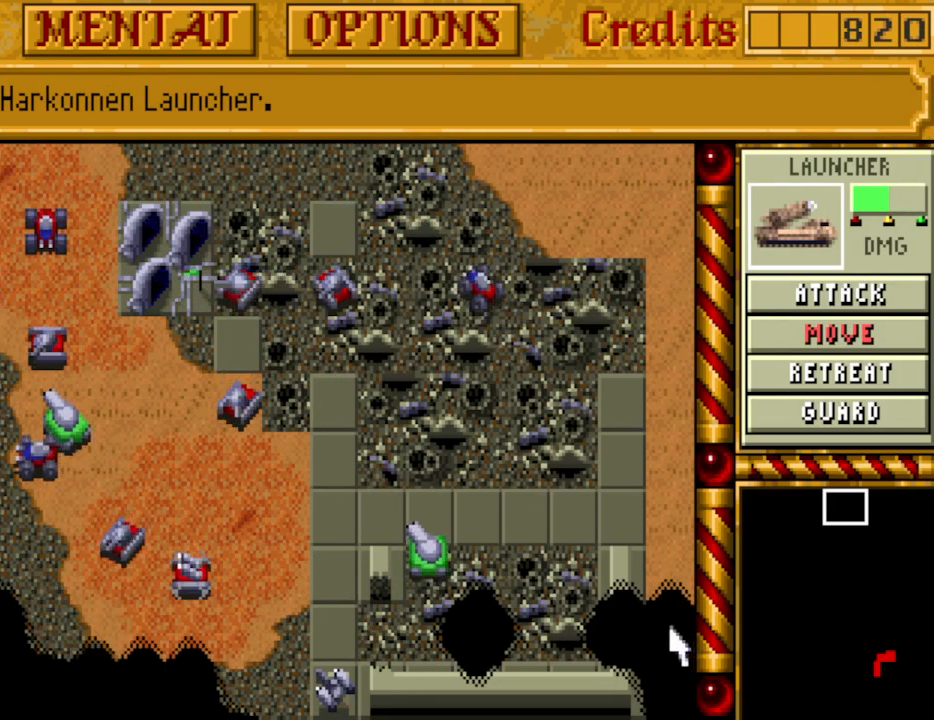
{"keys": [], "events": []}
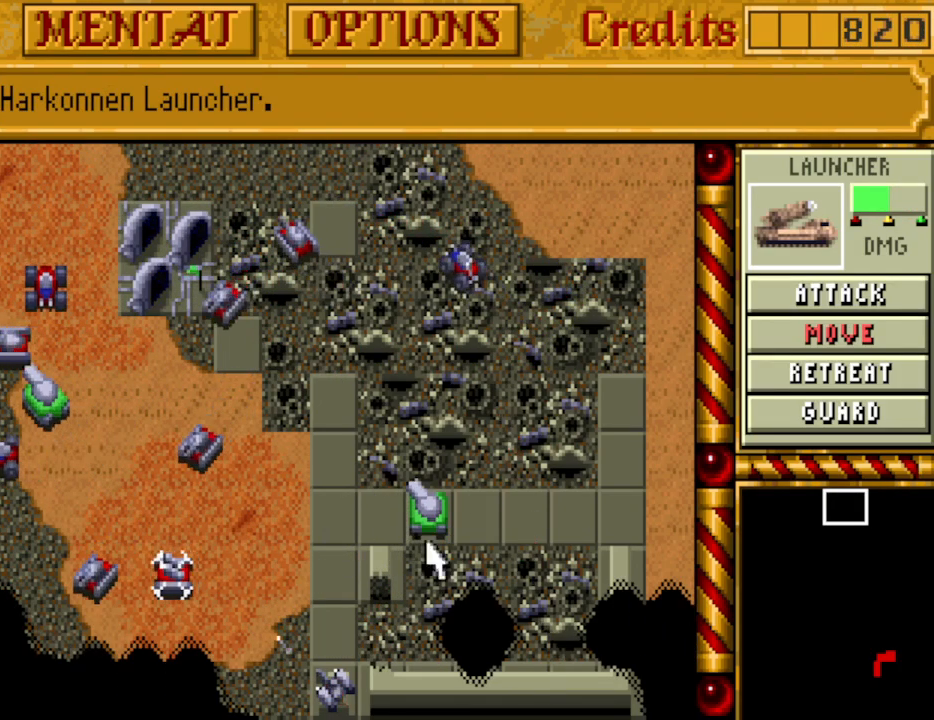
{"keys": [], "events": []}
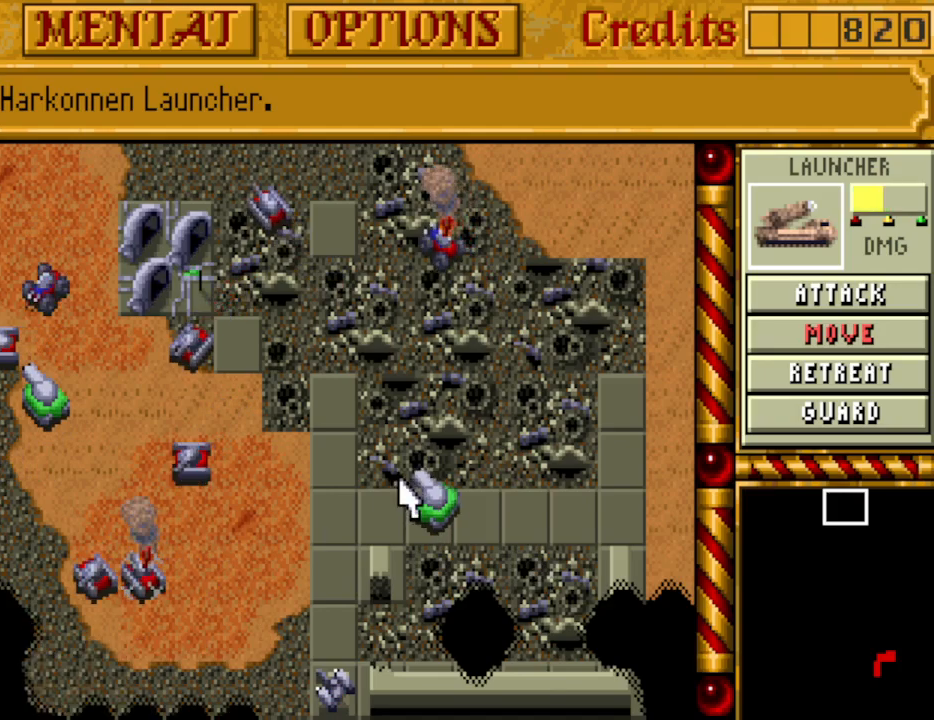
{"keys": [], "events": []}
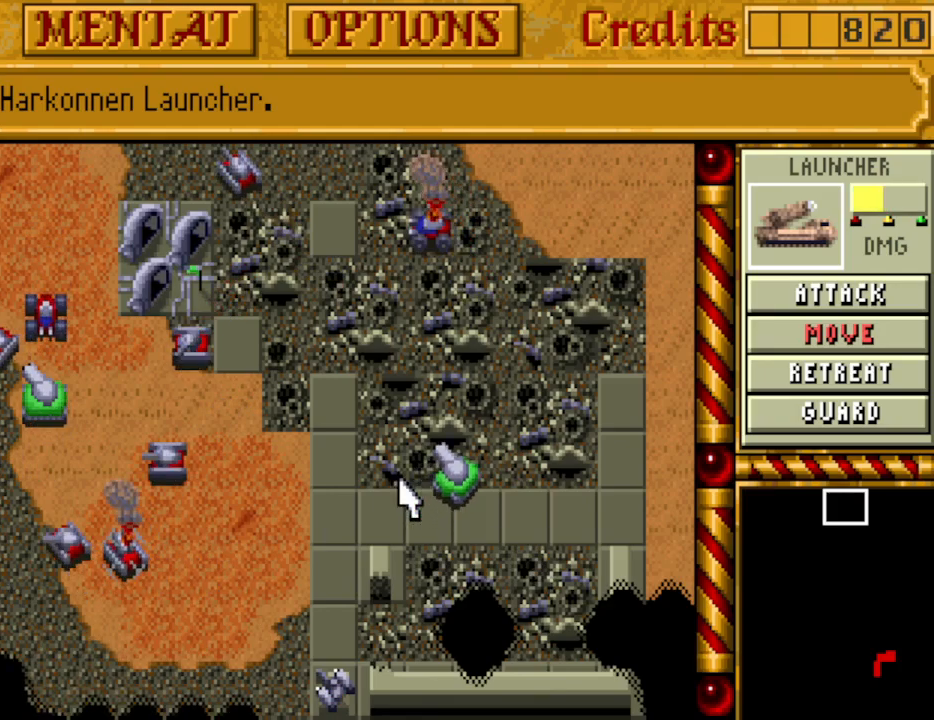
{"keys": [], "events": []}
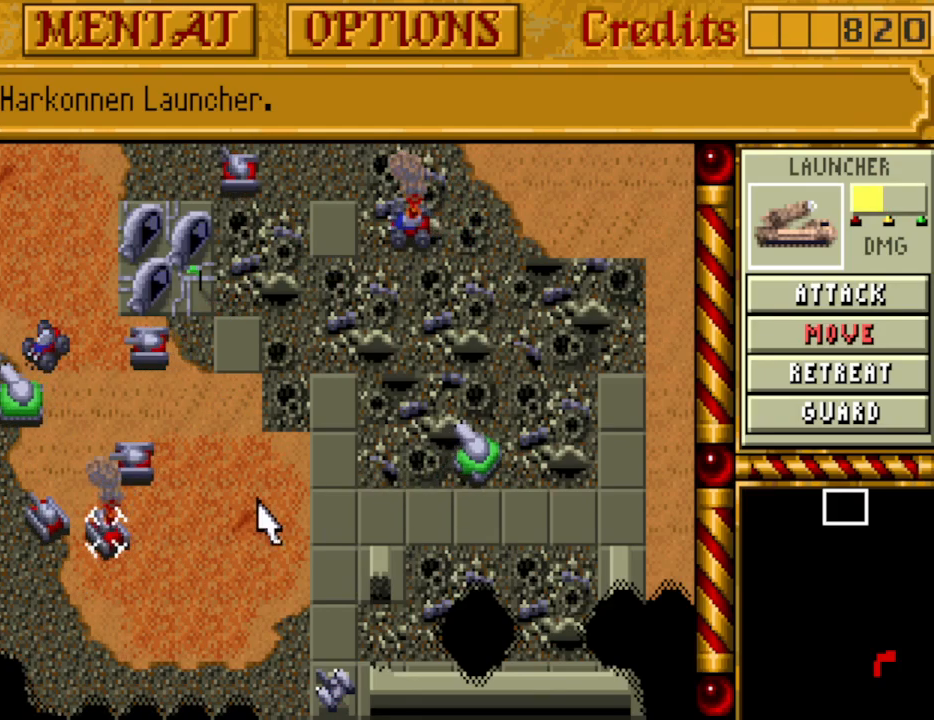
{"keys": [], "events": []}
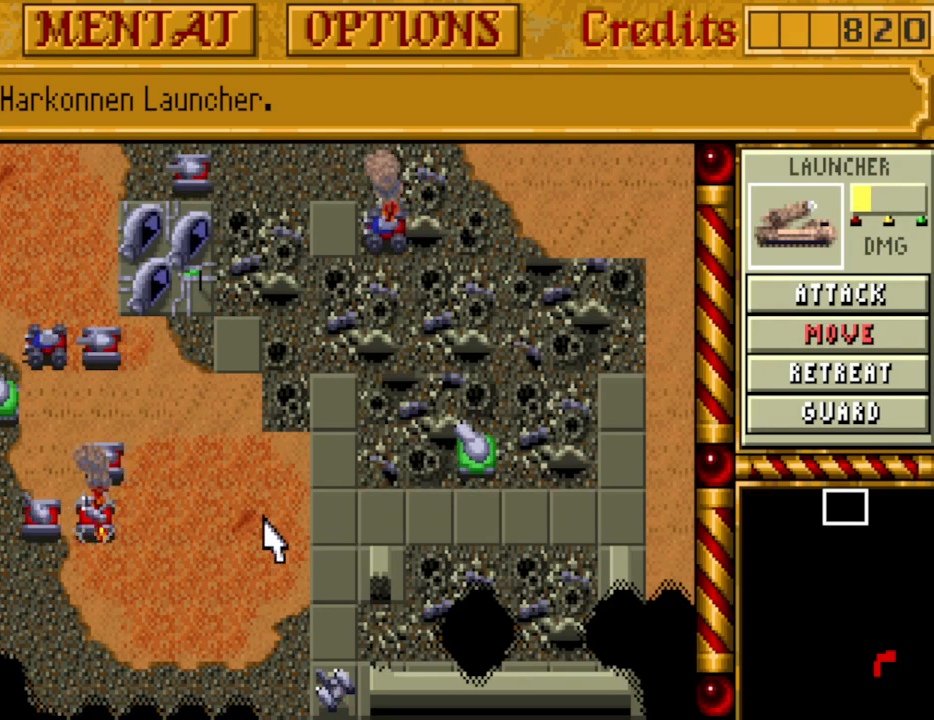
{"keys": [], "events": []}
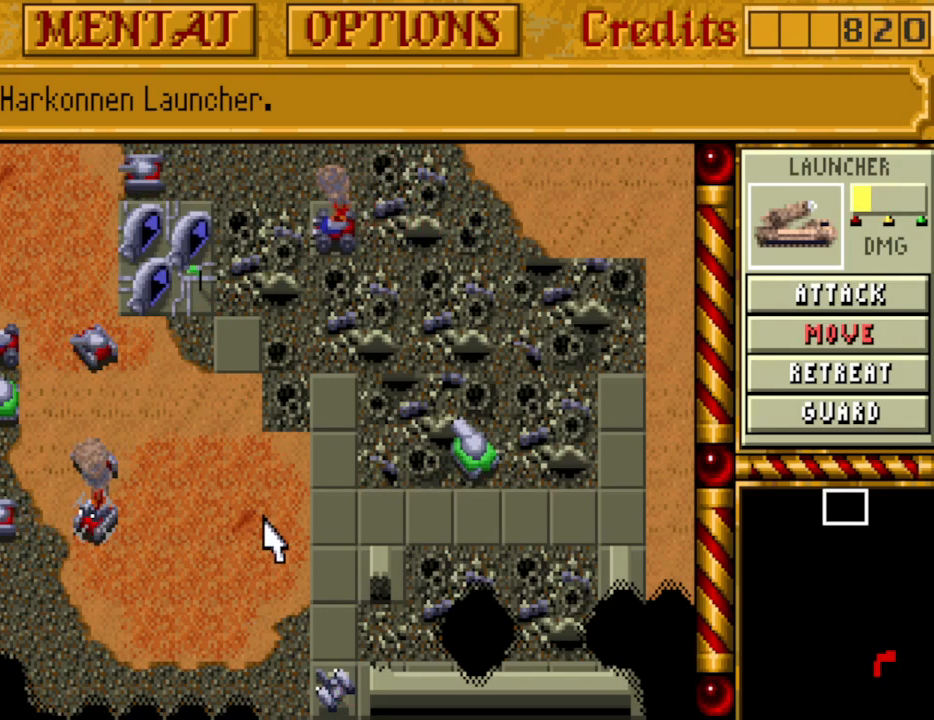
{"keys": ["left"], "events": [[417, "left", "down"]]}
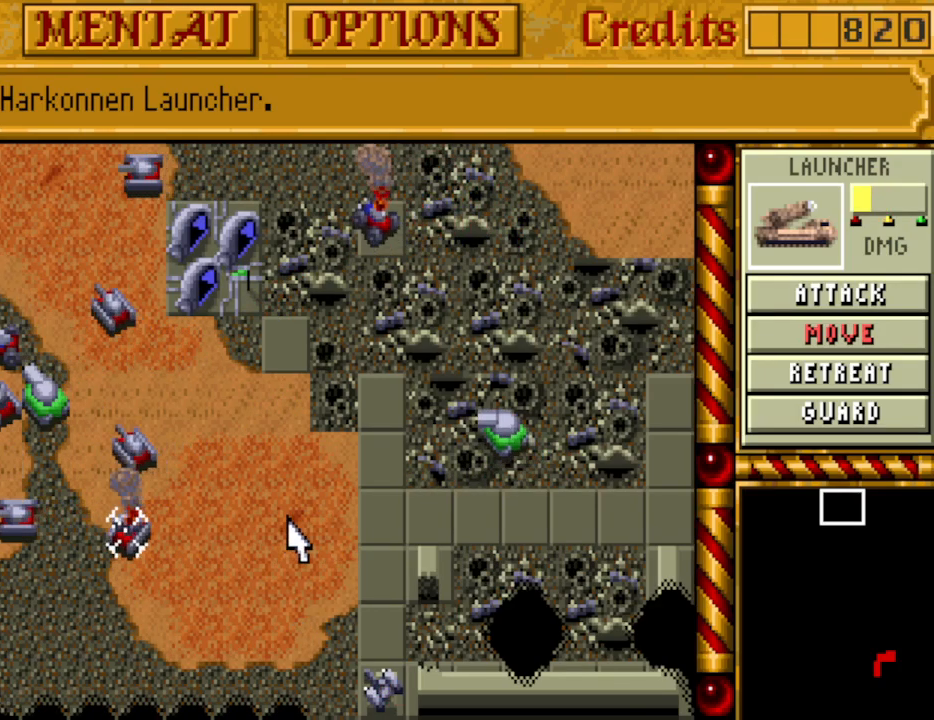
{"keys": ["left"], "events": [[67, "left", "up"], [100, "left", "down"], [200, "left", "up"], [300, "left", "down"], [383, "left", "up"], [483, "left", "down"]]}
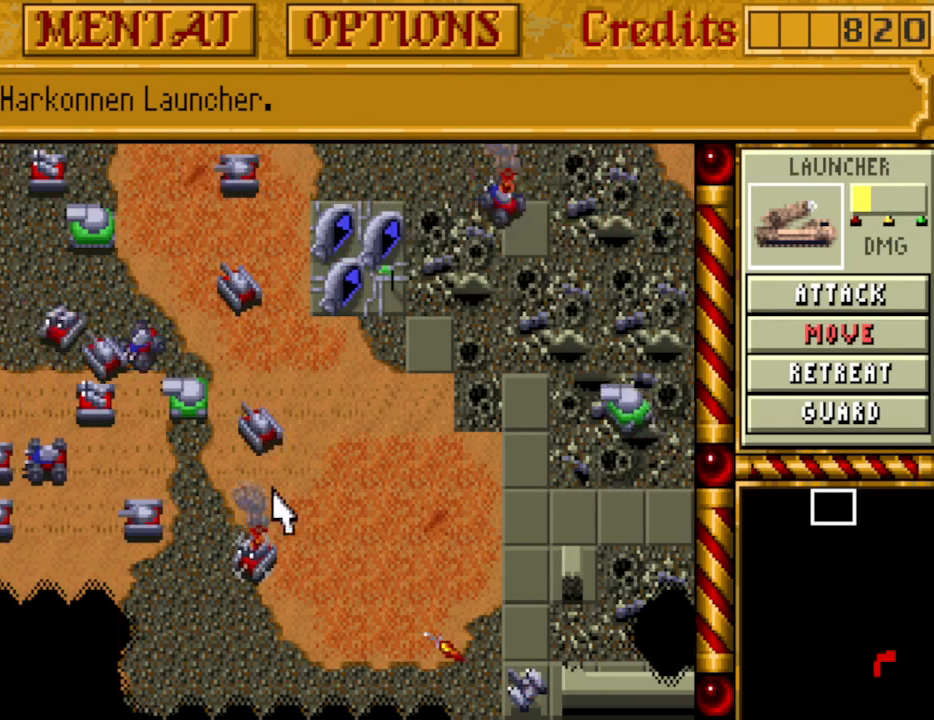
{"keys": [], "events": [[67, "left", "up"], [217, "left", "down"], [317, "left", "up"]]}
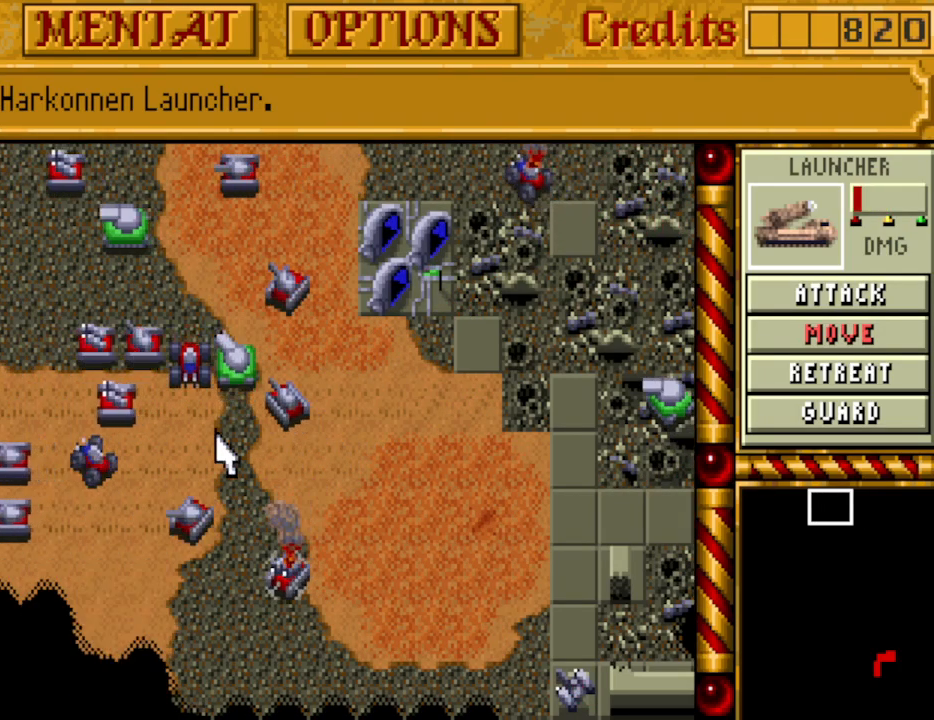
{"keys": [], "events": []}
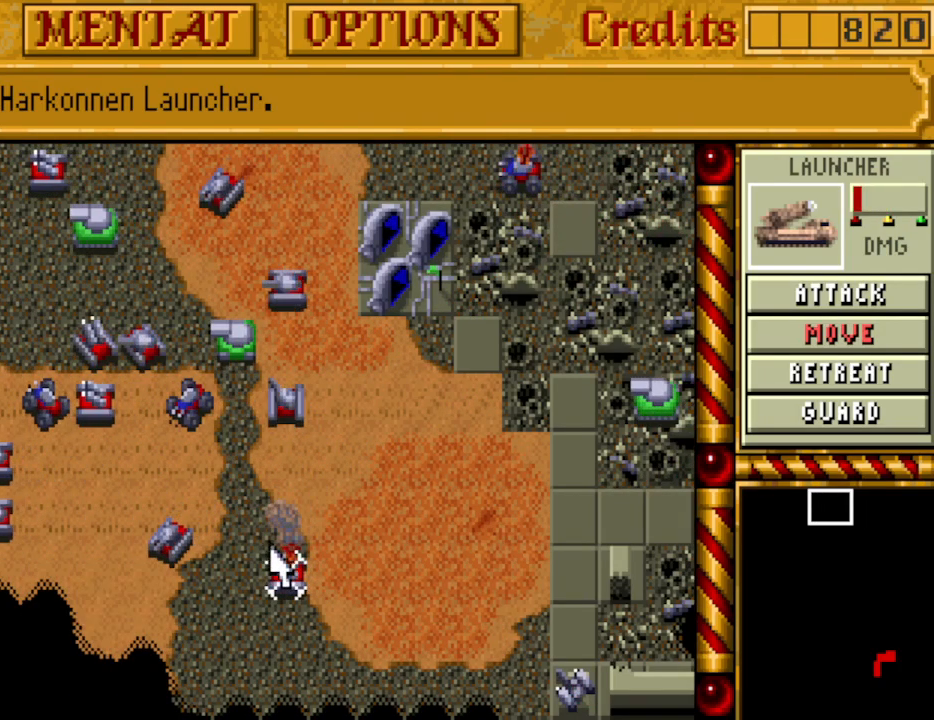
{"keys": [], "events": []}
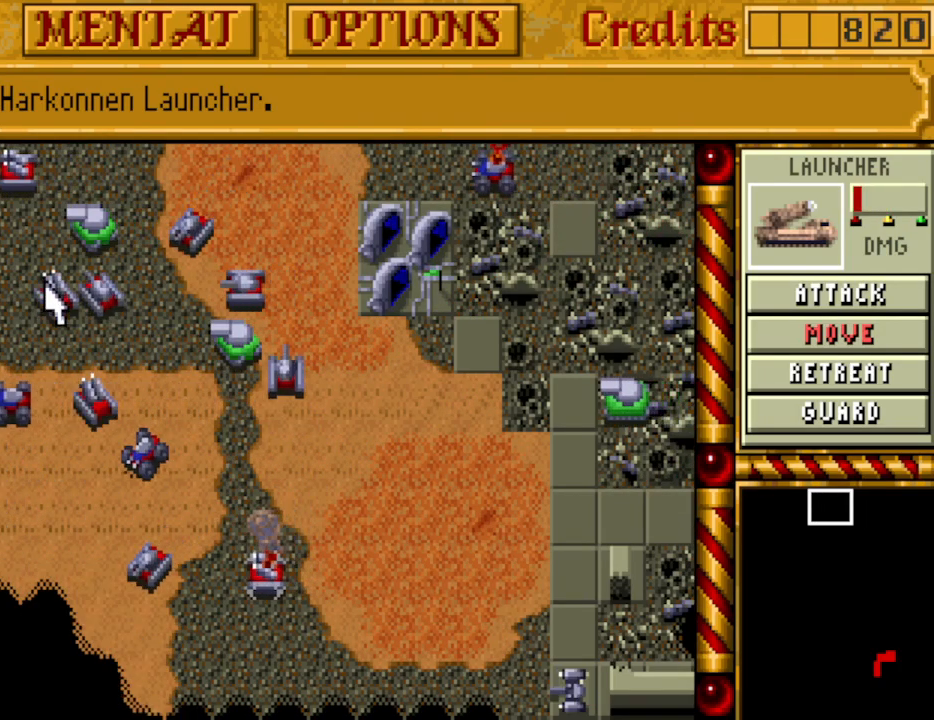
{"keys": [], "events": []}
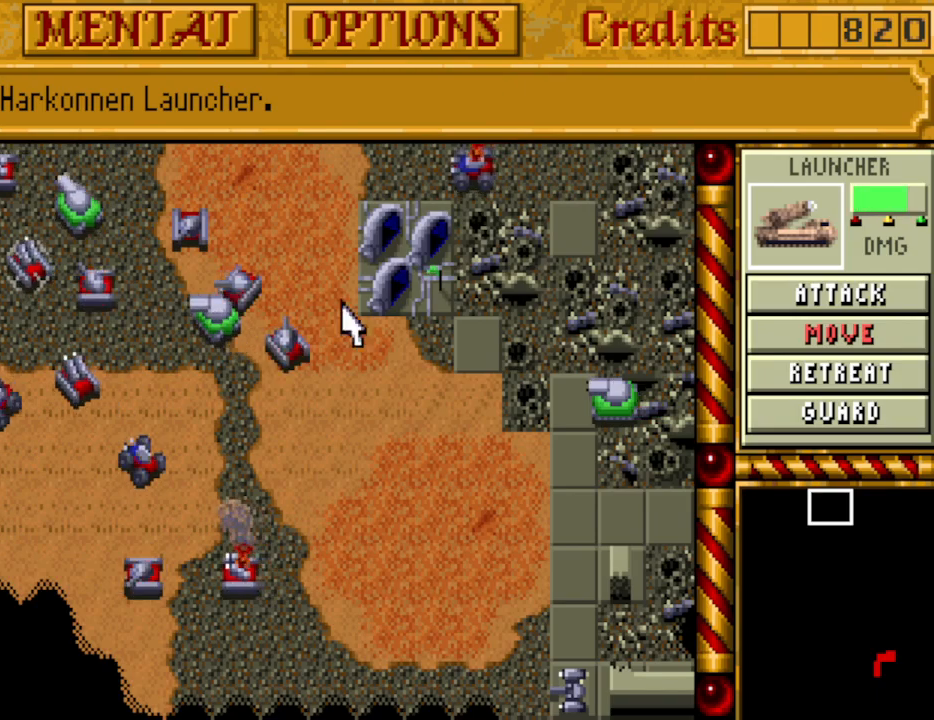
{"keys": [], "events": [[233, "a", "down"], [317, "a", "up"]]}
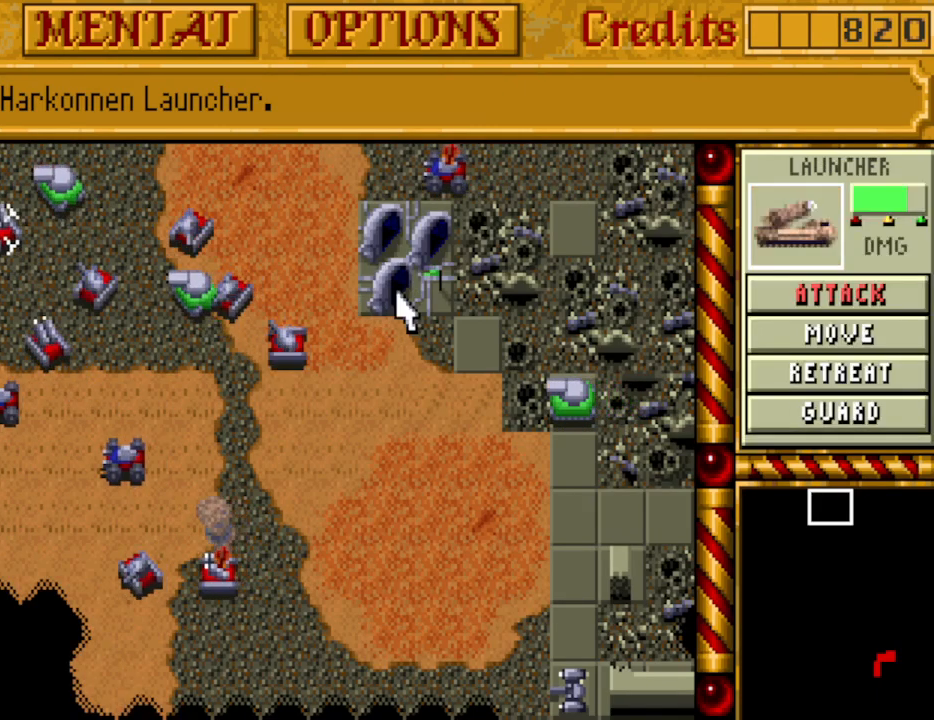
{"keys": ["left"], "events": [[433, "left", "down"]]}
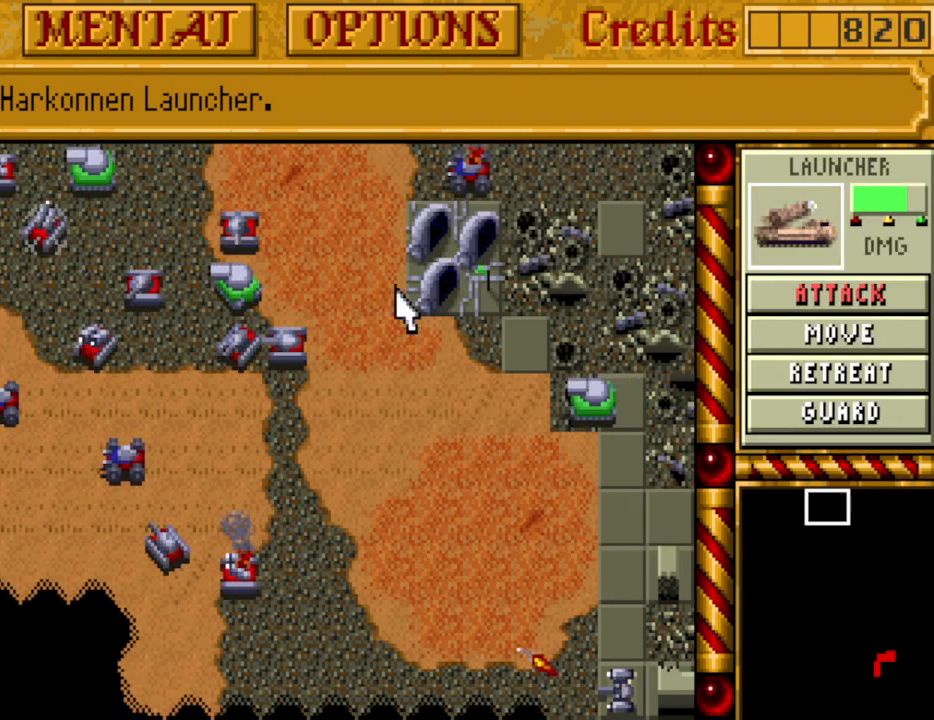
{"keys": [], "events": [[17, "left", "up"]]}
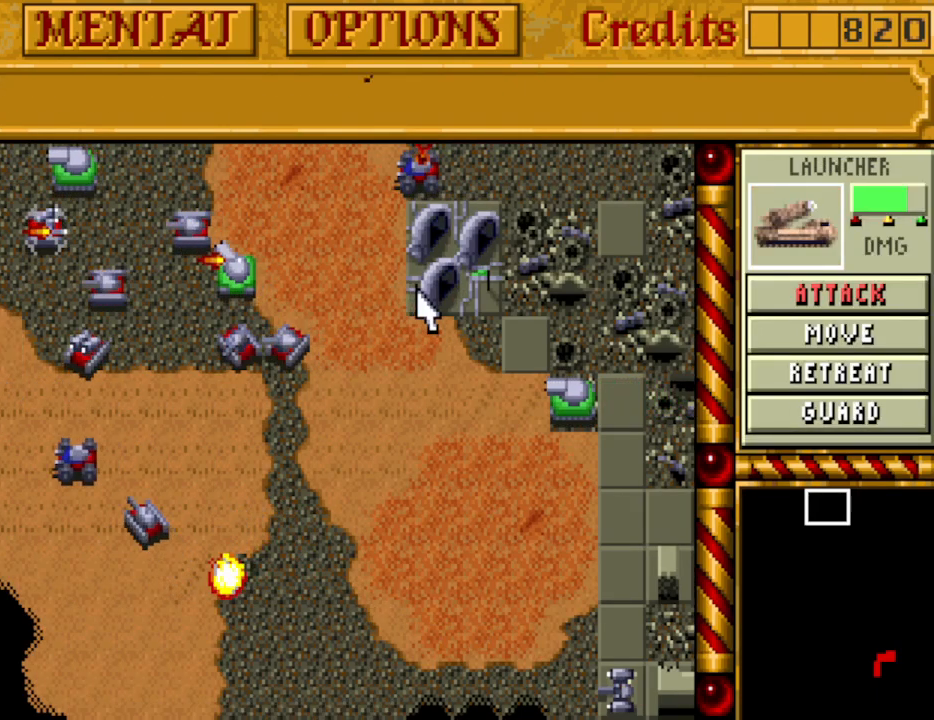
{"keys": [], "events": []}
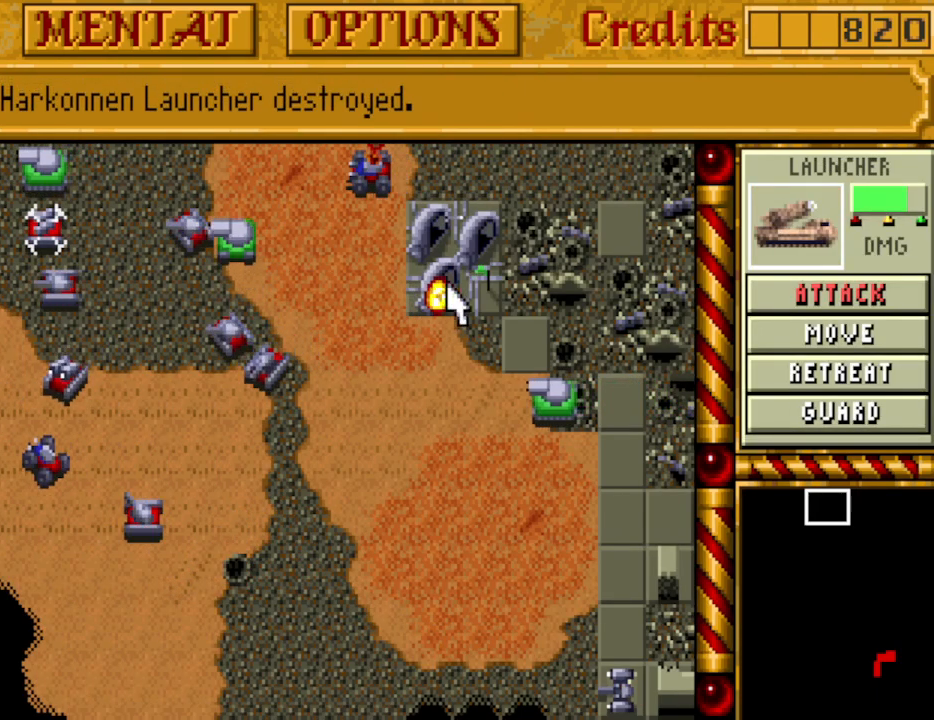
{"keys": [], "events": []}
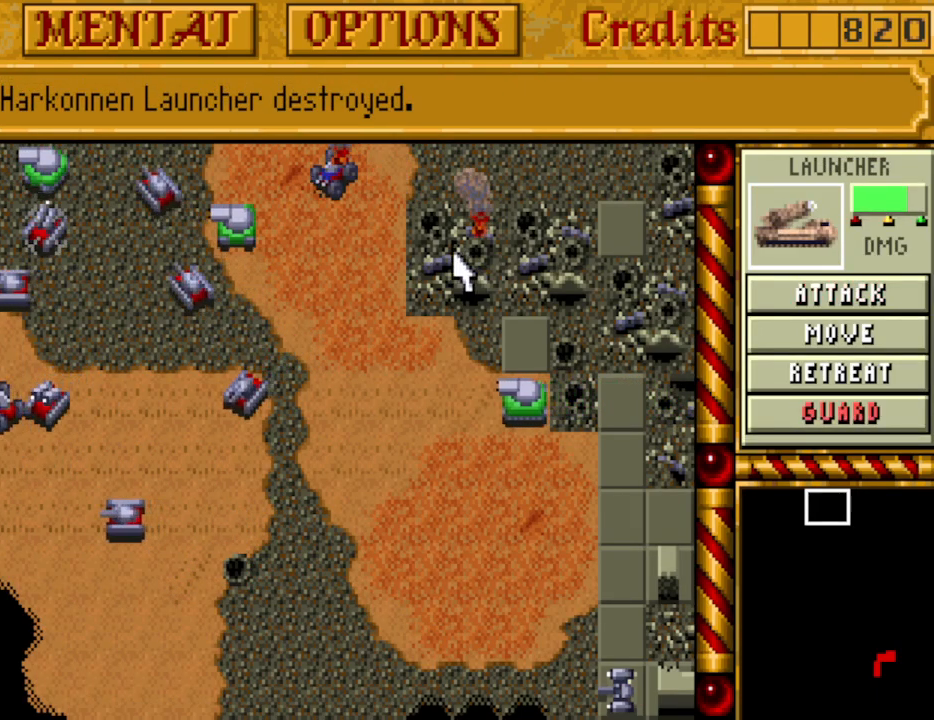
{"keys": [], "events": []}
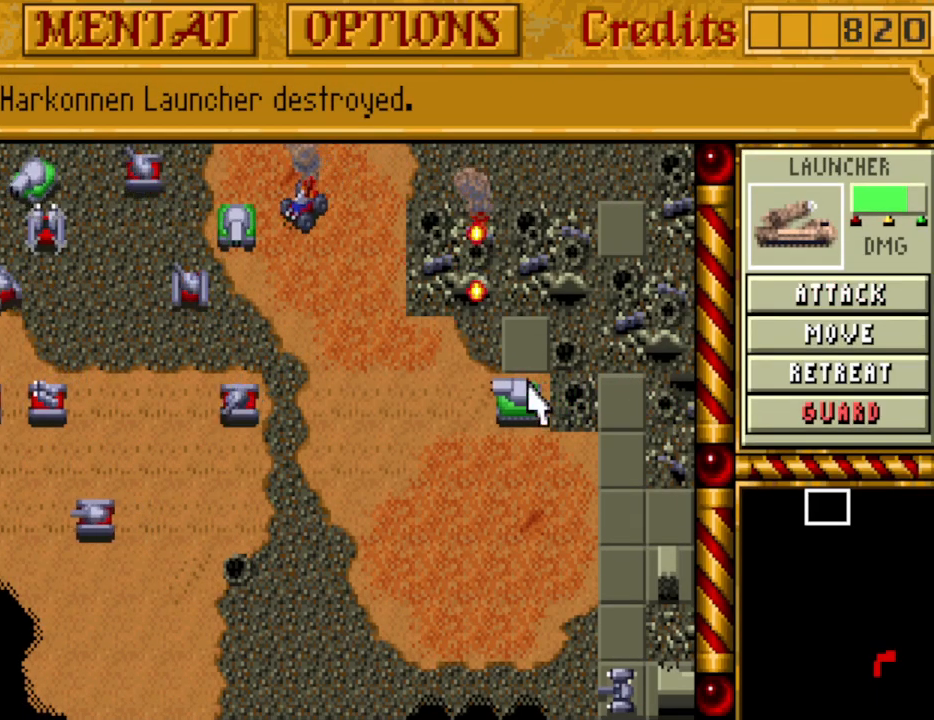
{"keys": [], "events": []}
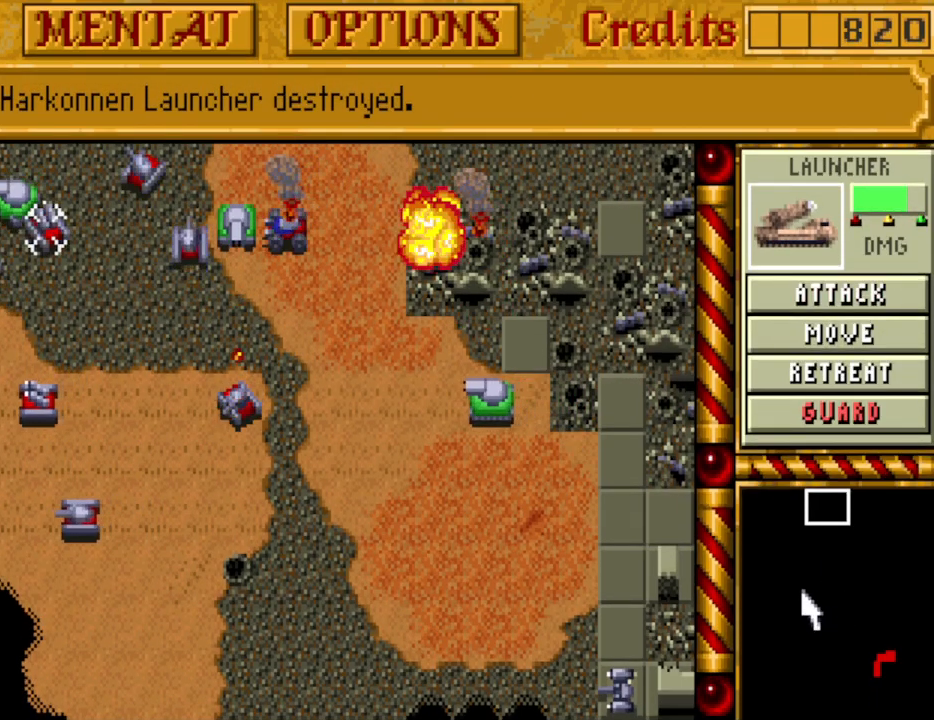
{"keys": [], "events": [[233, "m", "down"], [383, "m", "up"]]}
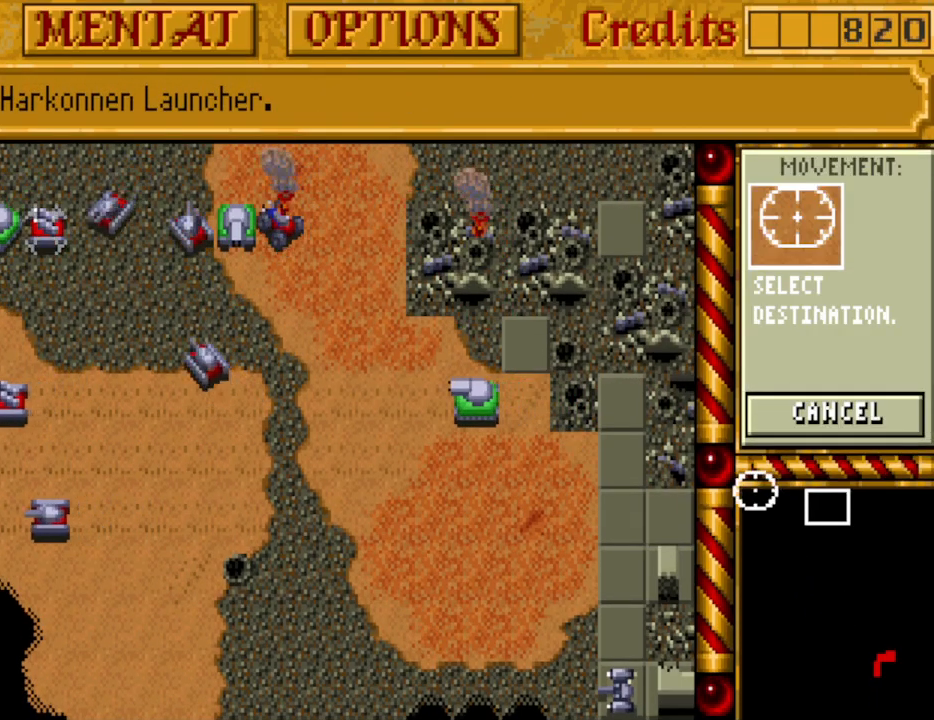
{"keys": [], "events": []}
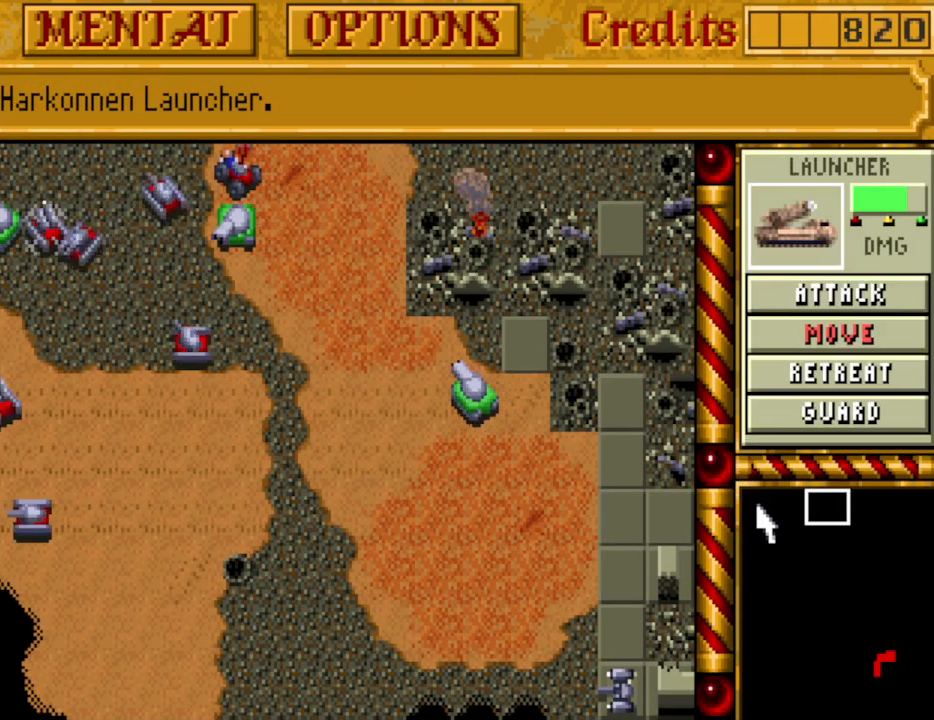
{"keys": [], "events": [[133, "left", "down"], [217, "left", "up"], [400, "left", "down"], [500, "left", "up"]]}
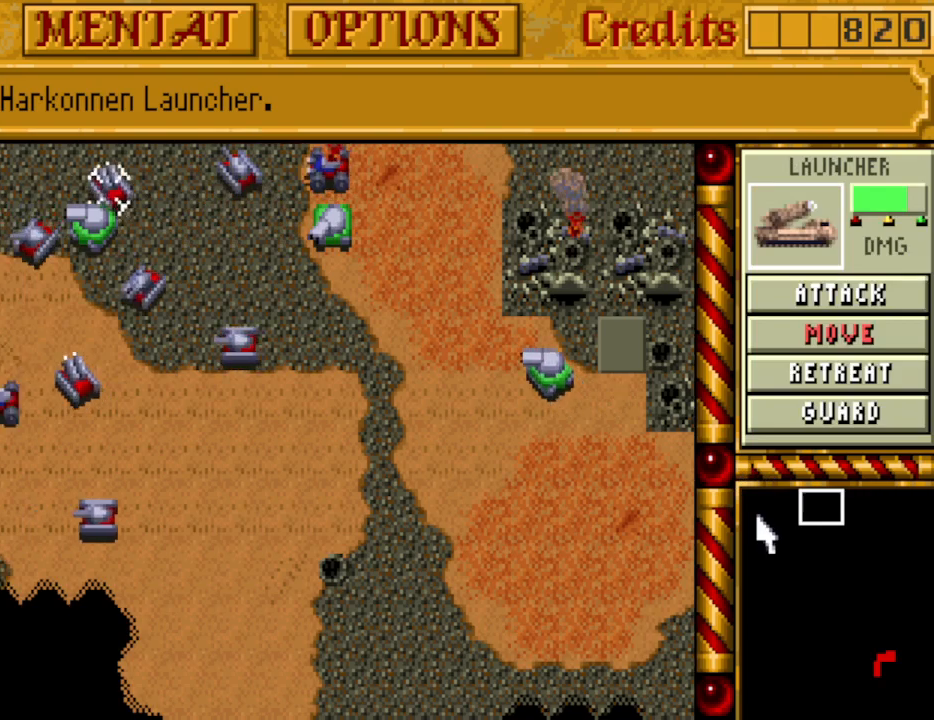
{"keys": [], "events": [[133, "left", "down"], [183, "left", "up"]]}